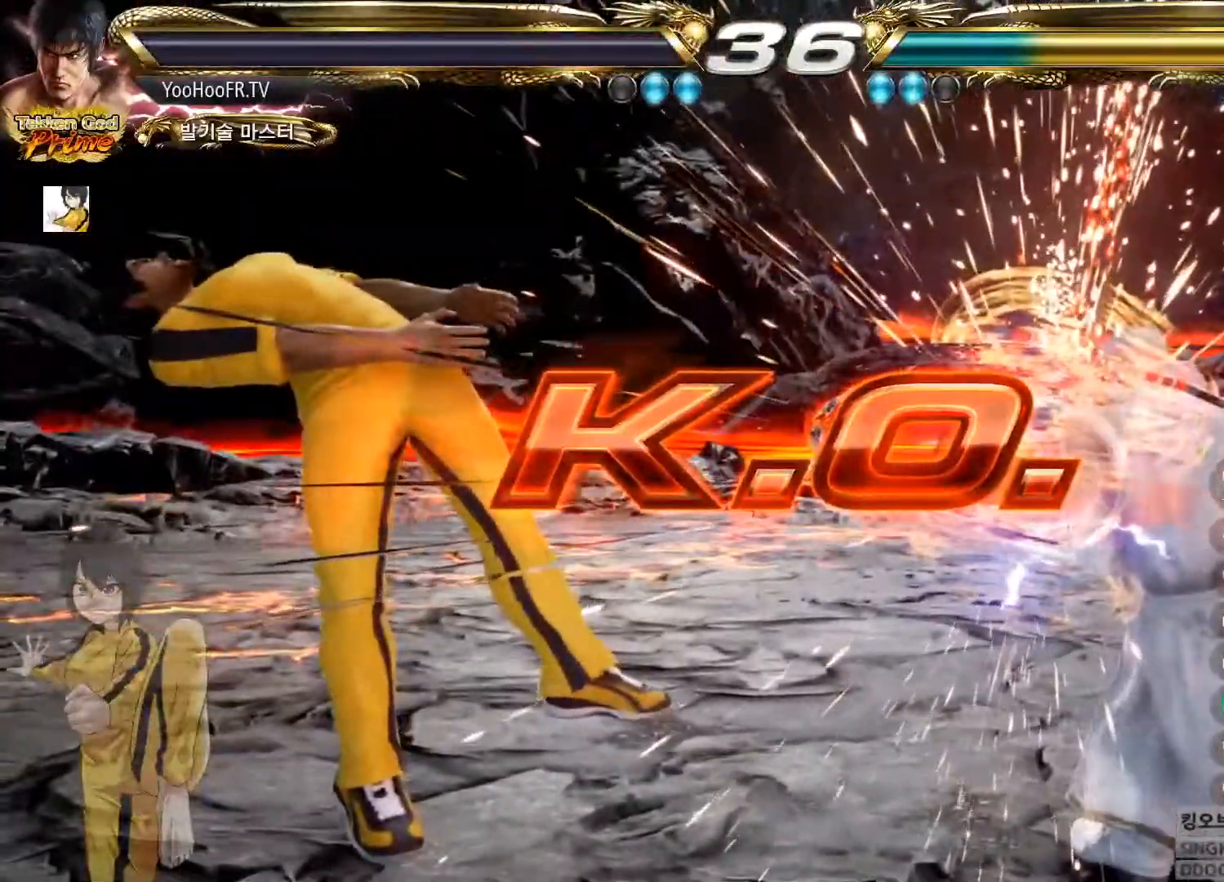
Gameplay with a controller (arcade stick); each line is a JSON object with the inputs held at the frame after it. "events" lists button and stick changes between this image and that frame as [ms after this image, input, new state], when the widget could be followed in between. Not read: L3 R3.
{"buttons": [], "left_stick": "center", "events": [[16, "SQUARE", "down"], [16, "TRIANGLE", "down"], [66, "SQUARE", "up"], [66, "TRIANGLE", "up"], [250, "SQUARE", "down"], [250, "TRIANGLE", "down"], [283, "SQUARE", "up"], [300, "TRIANGLE", "up"]]}
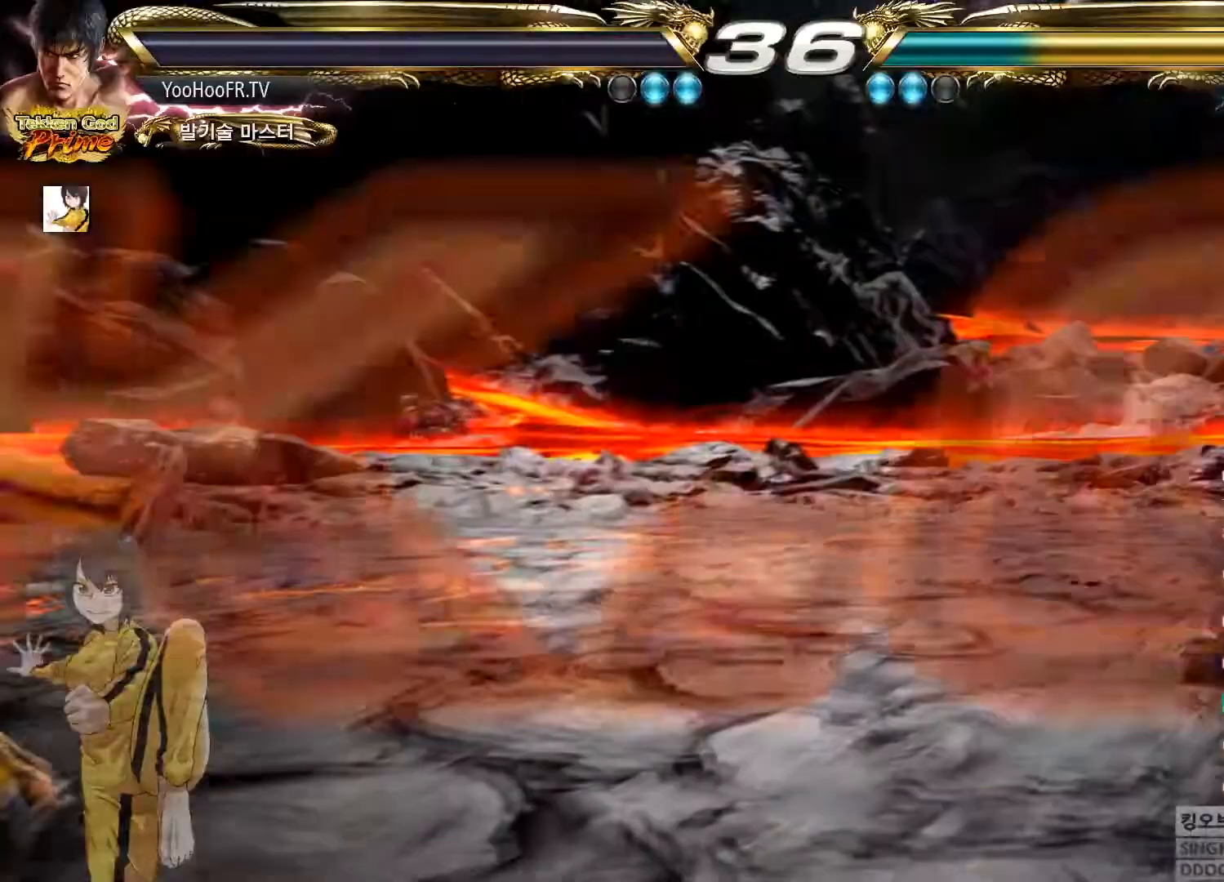
{"buttons": [], "left_stick": "center", "events": []}
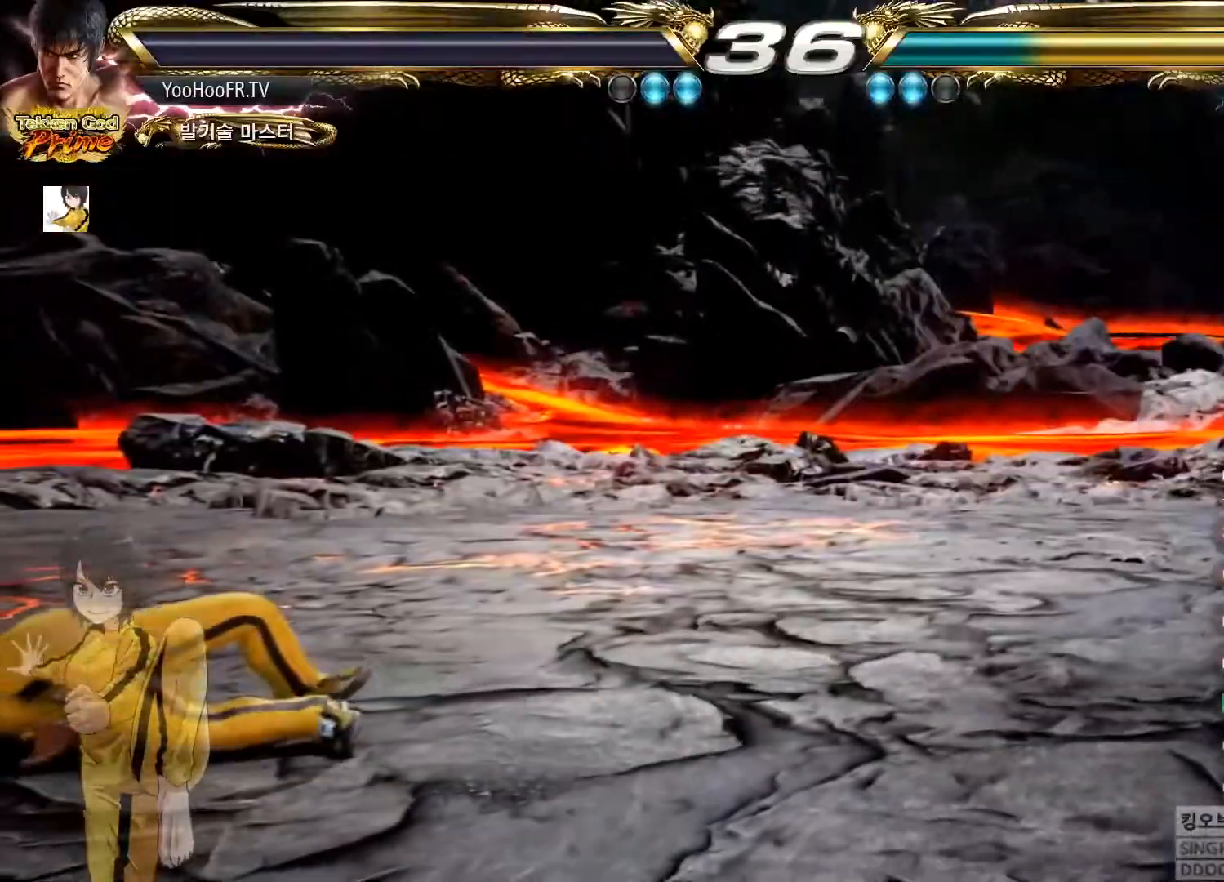
{"buttons": [], "left_stick": "center", "events": []}
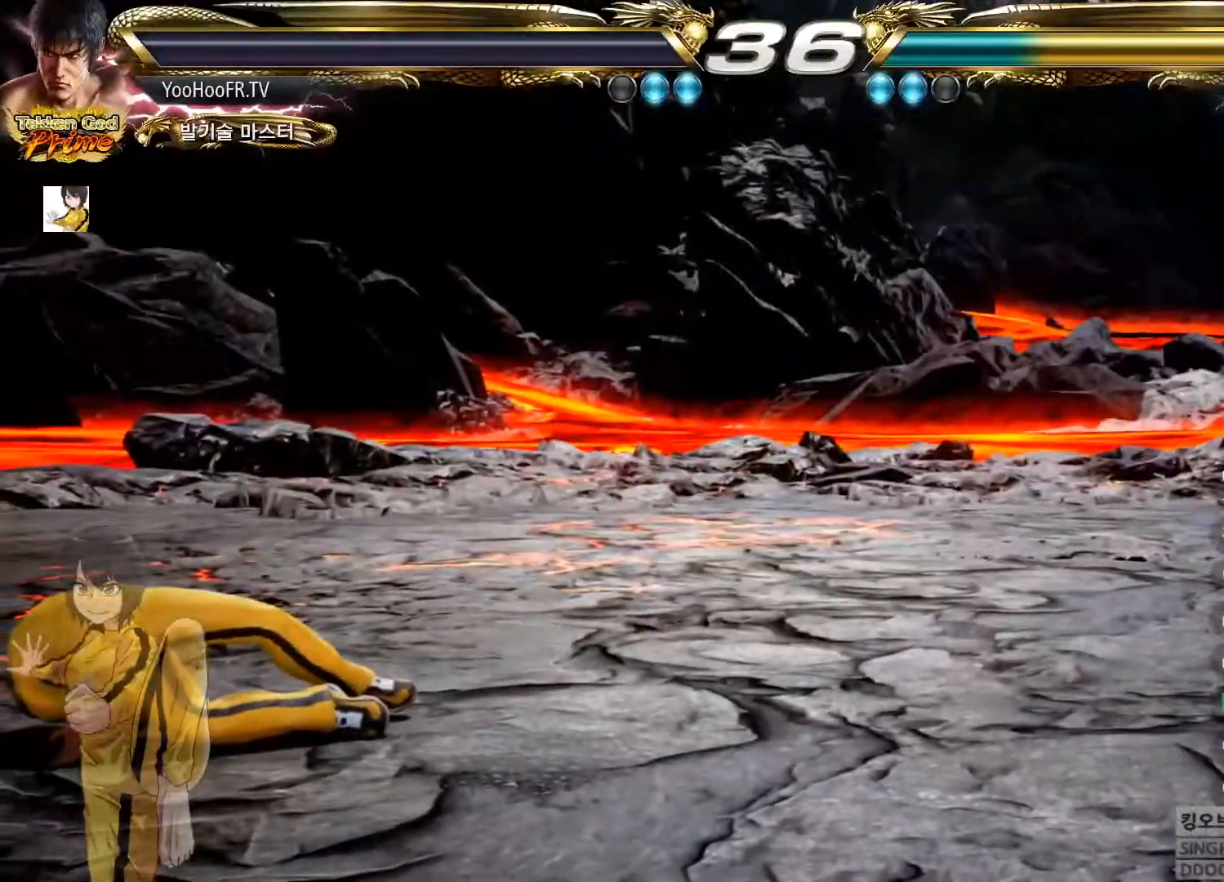
{"buttons": [], "left_stick": "center", "events": []}